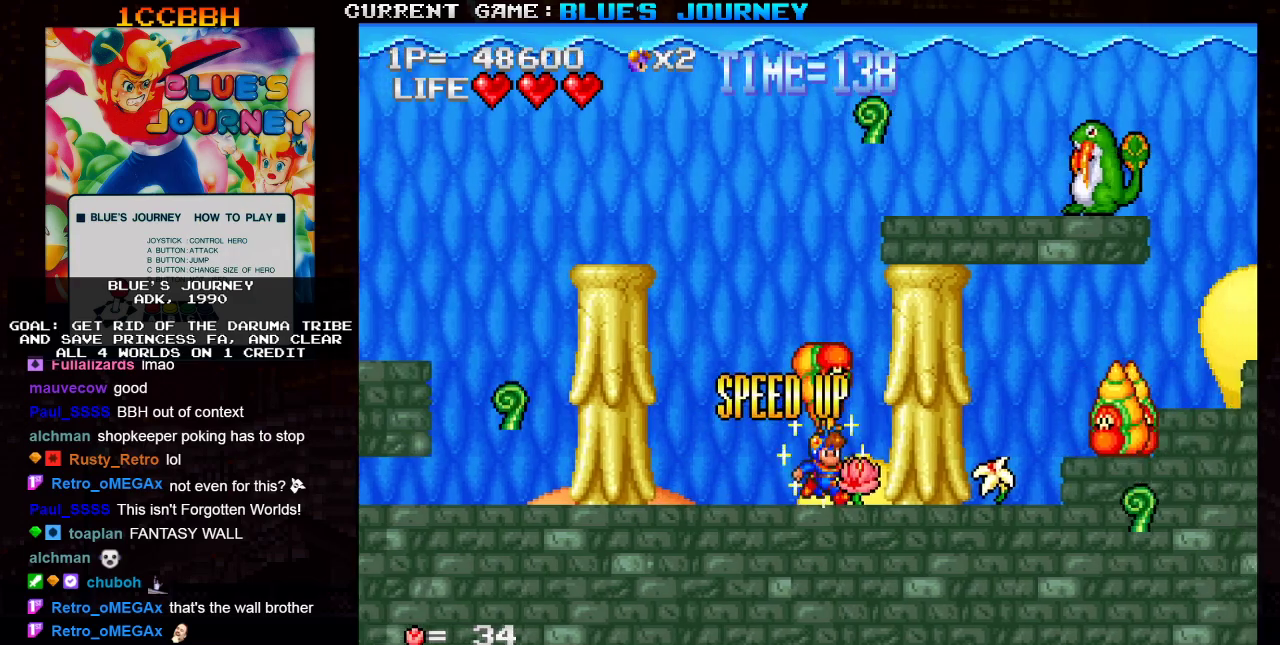
Gameplay with a controller (arcade stick); each line is a JSON object with the inputs held at the frame after it (dt_ms = milliseconds from this image to that frame). "events" lists button and stick changes between this image and that frame as [ms after this image, input, new state], when the widget could be followed in between. Not read: L3 R3.
{"dt_ms": 500, "buttons": ["TRIANGLE"], "left_stick": "right", "events": [[150, "TRIANGLE", "down"], [200, "TRIANGLE", "up"], [300, "TRIANGLE", "down"], [367, "TRIANGLE", "up"], [450, "TRIANGLE", "down"]]}
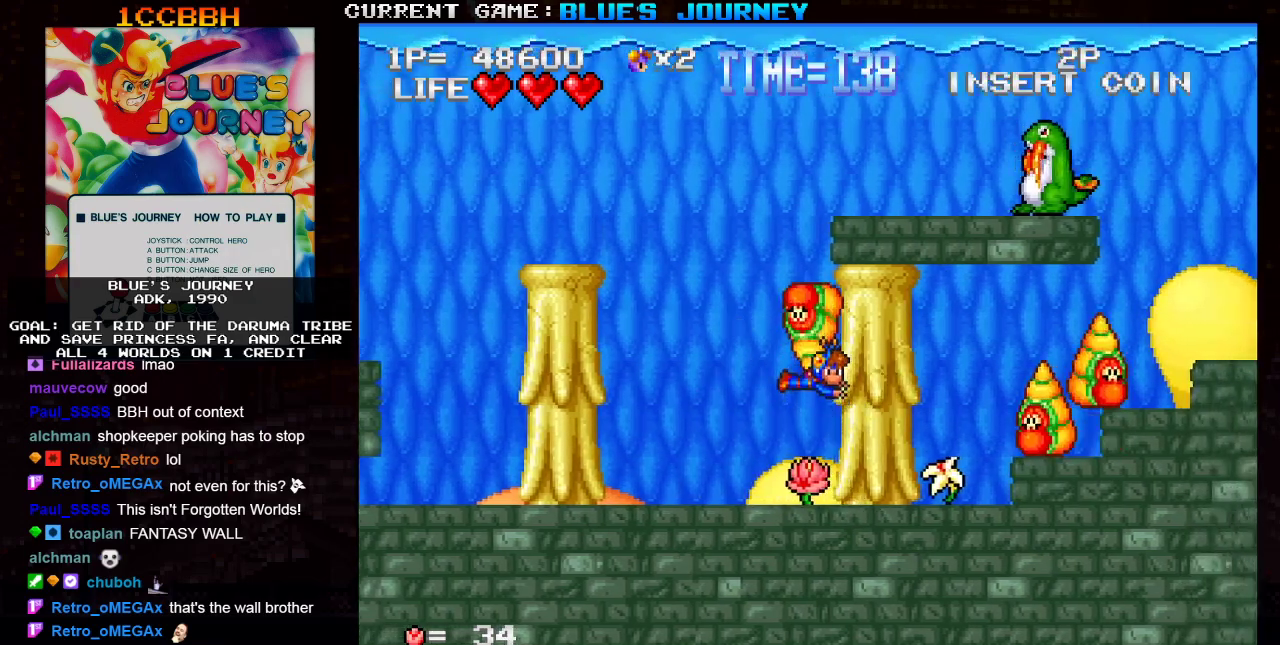
{"dt_ms": 500, "buttons": [], "left_stick": "center", "events": [[33, "TRIANGLE", "up"], [117, "TRIANGLE", "down"], [200, "TRIANGLE", "up"], [383, "left_stick", "center"]]}
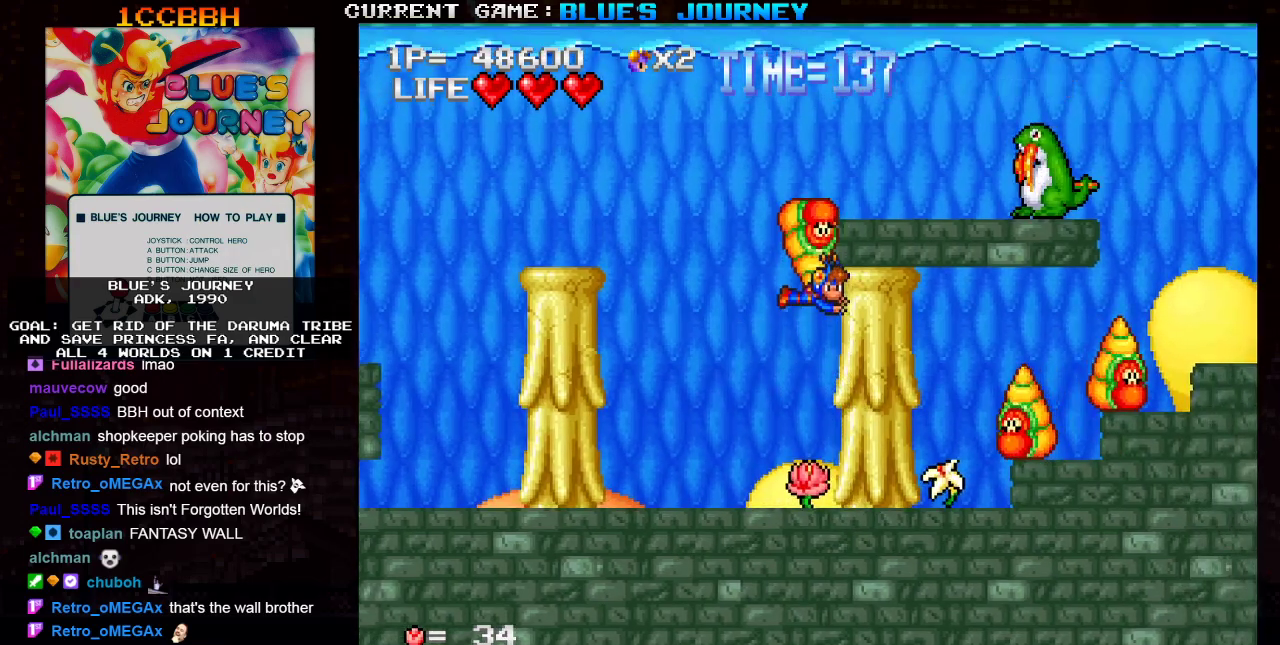
{"dt_ms": 500, "buttons": ["SQUARE"], "left_stick": "center", "events": [[67, "TRIANGLE", "down"], [167, "TRIANGLE", "up"], [267, "TRIANGLE", "down"], [350, "TRIANGLE", "up"], [467, "SQUARE", "down"]]}
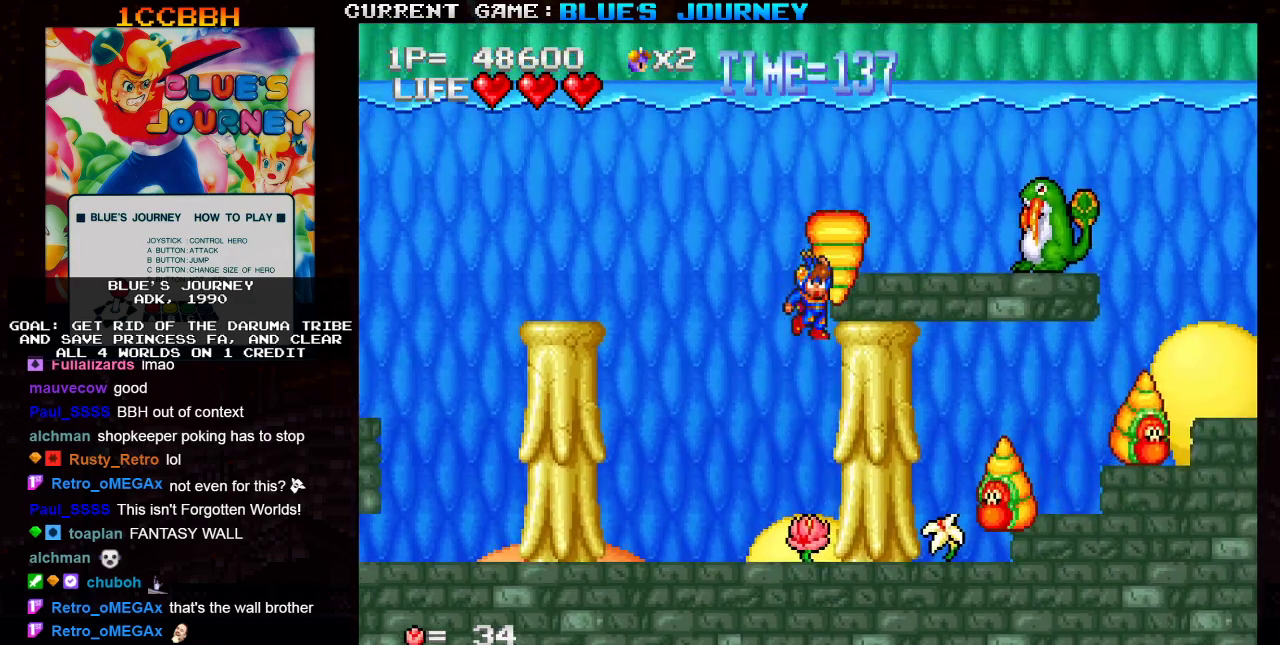
{"dt_ms": 500, "buttons": [], "left_stick": "right", "events": [[33, "left_stick", "right"], [50, "SQUARE", "up"], [183, "TRIANGLE", "down"], [283, "TRIANGLE", "up"]]}
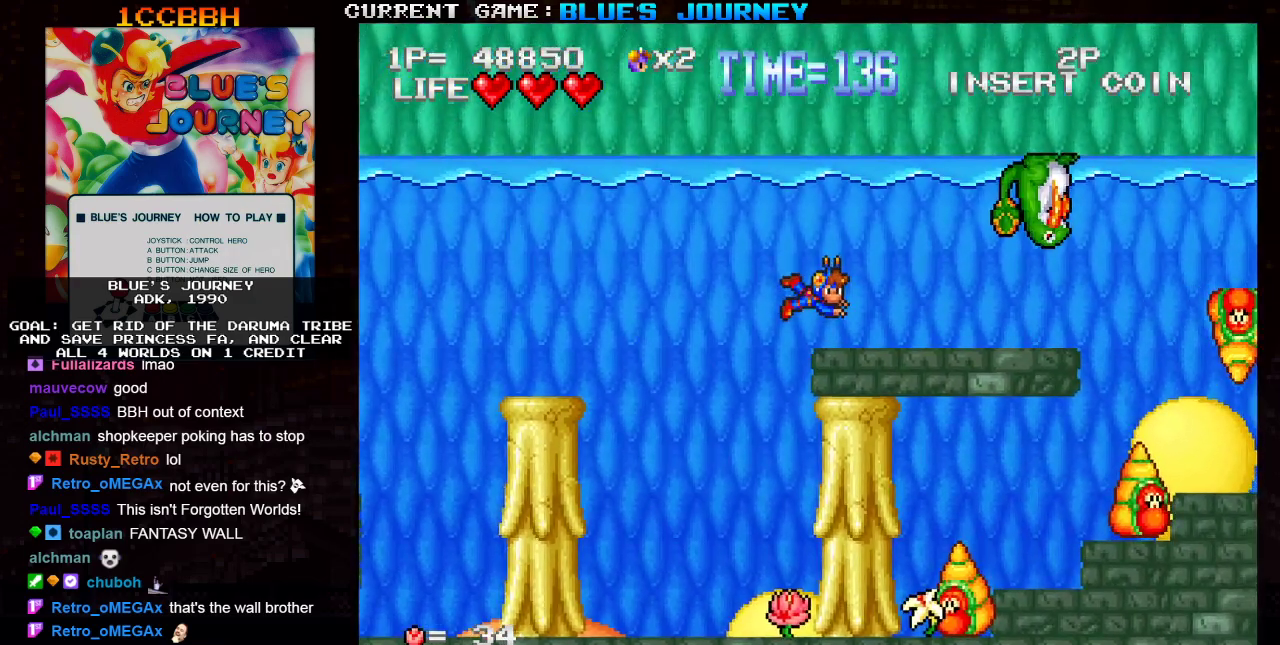
{"dt_ms": 500, "buttons": [], "left_stick": "right", "events": []}
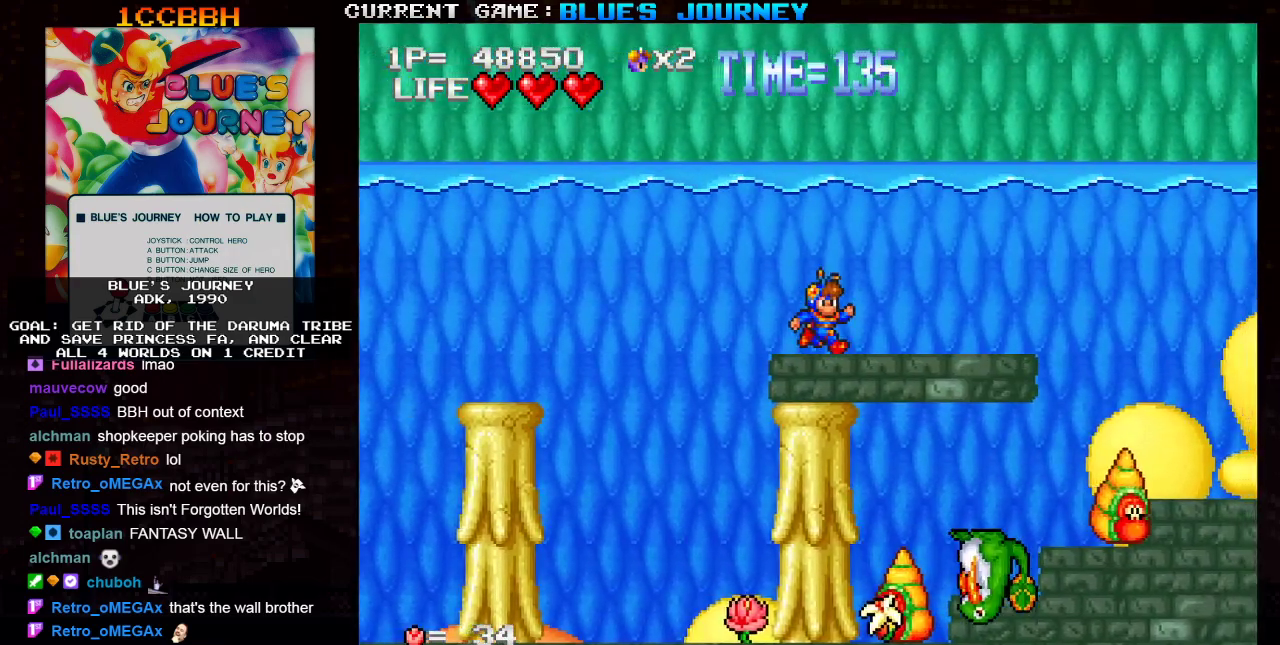
{"dt_ms": 500, "buttons": [], "left_stick": "right", "events": []}
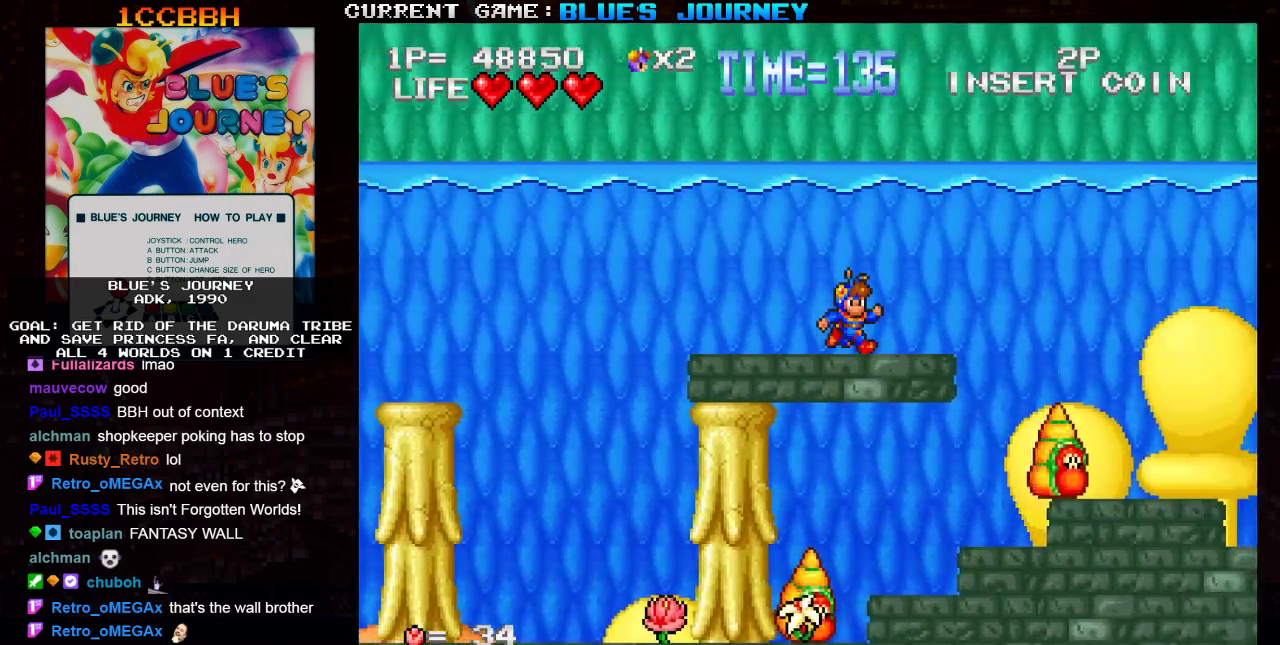
{"dt_ms": 500, "buttons": [], "left_stick": "center", "events": [[250, "left_stick", "center"]]}
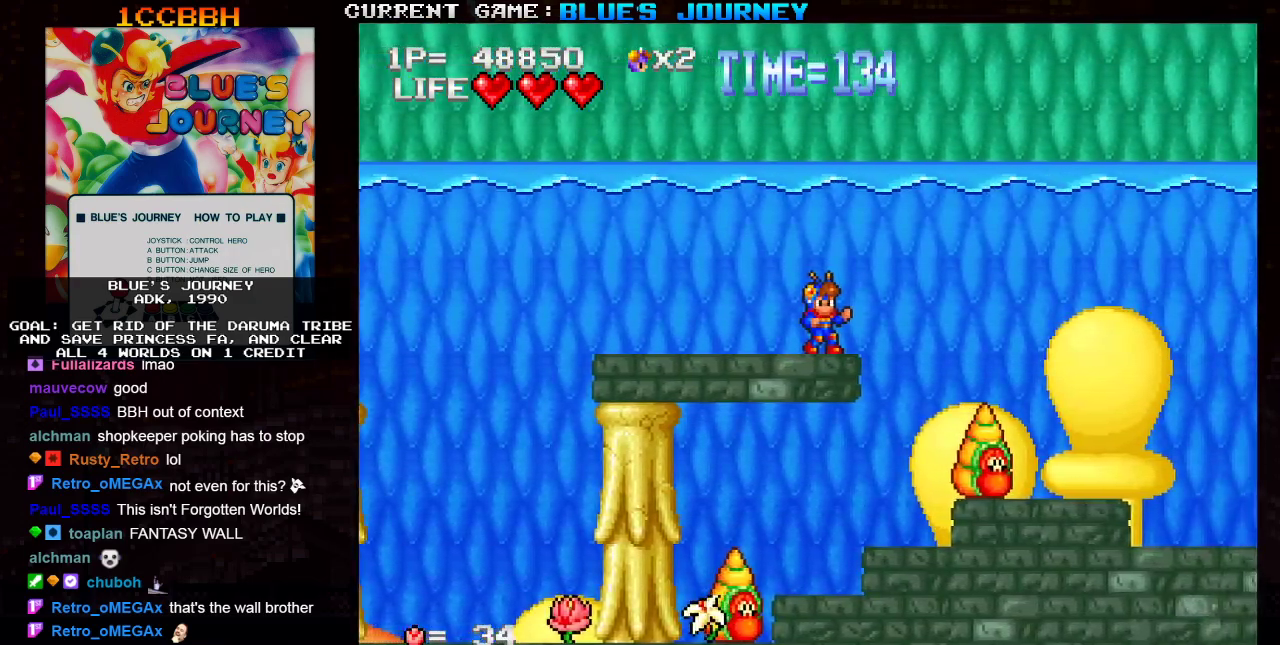
{"dt_ms": 500, "buttons": [], "left_stick": "center", "events": [[150, "left_stick", "right"], [250, "left_stick", "center"]]}
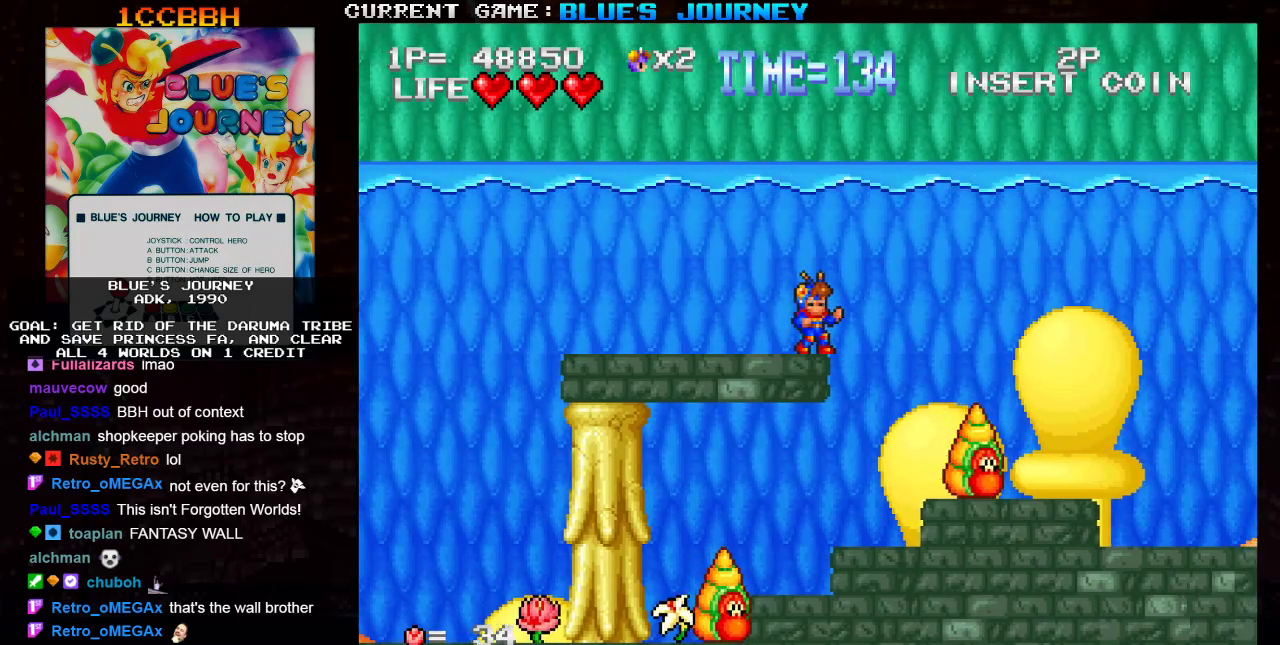
{"dt_ms": 500, "buttons": [], "left_stick": "center", "events": [[150, "left_stick", "right"], [300, "left_stick", "center"]]}
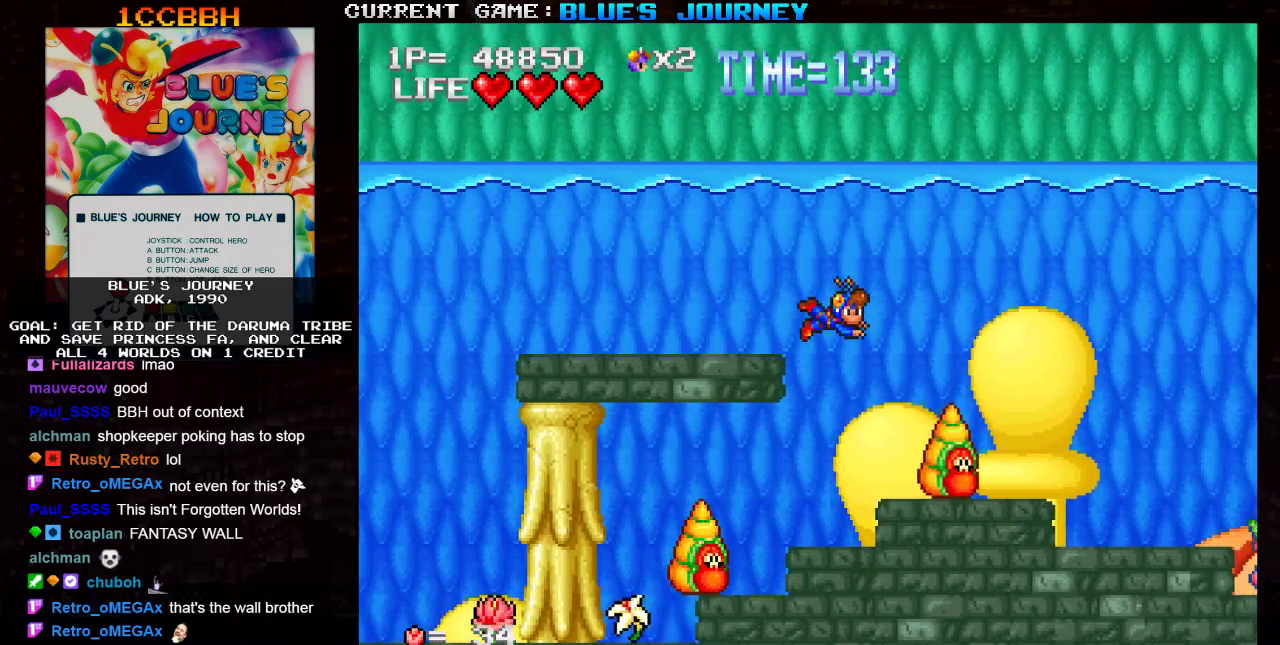
{"dt_ms": 500, "buttons": [], "left_stick": "center", "events": [[100, "left_stick", "left"], [117, "TRIANGLE", "down"], [183, "TRIANGLE", "up"], [267, "TRIANGLE", "down"], [317, "left_stick", "center"], [333, "TRIANGLE", "up"]]}
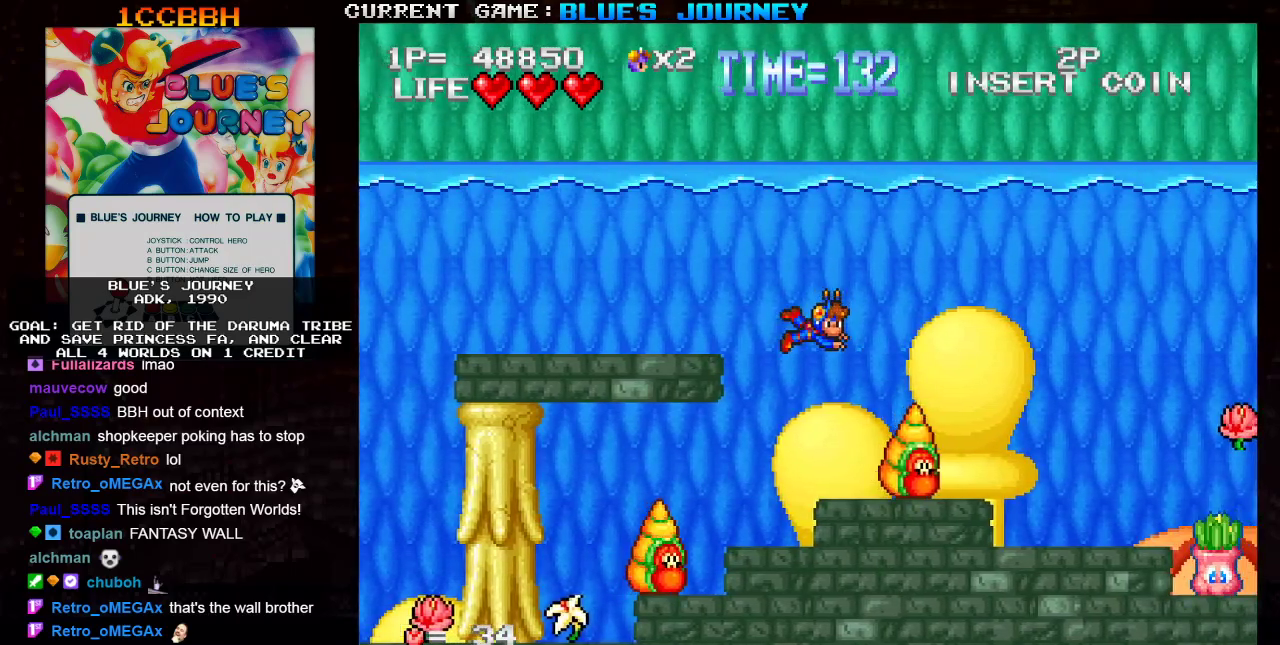
{"dt_ms": 500, "buttons": [], "left_stick": "center", "events": []}
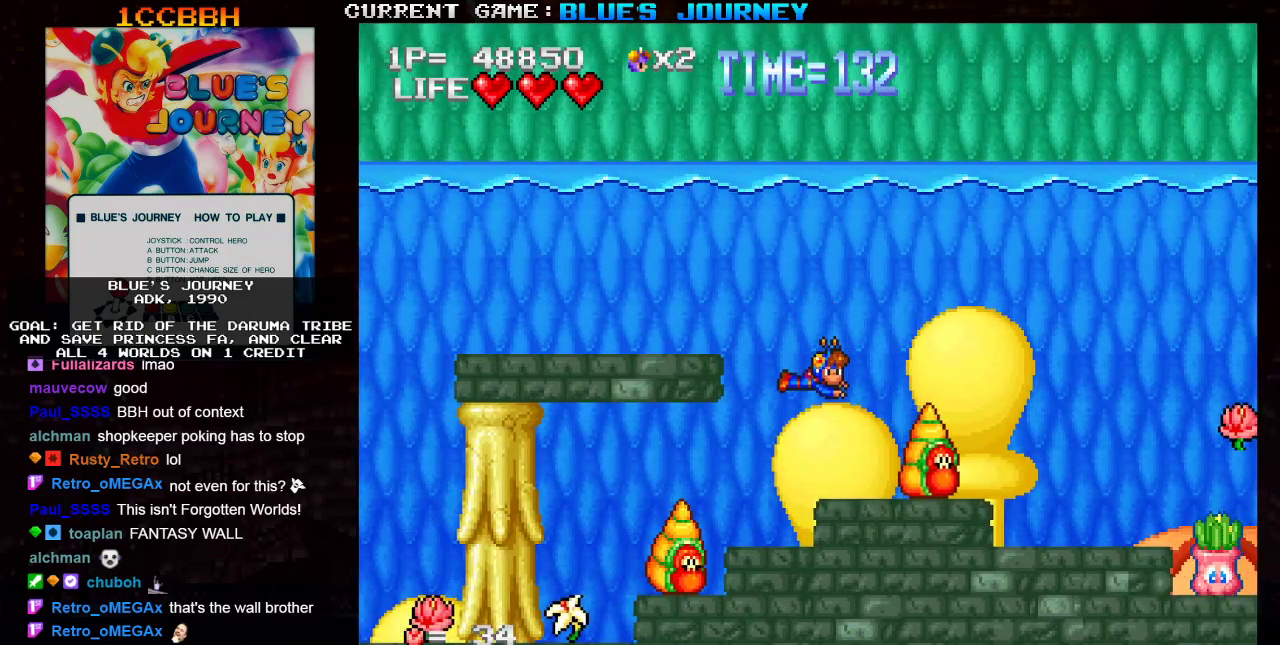
{"dt_ms": 500, "buttons": [], "left_stick": "center", "events": [[217, "left_stick", "right"], [383, "left_stick", "center"]]}
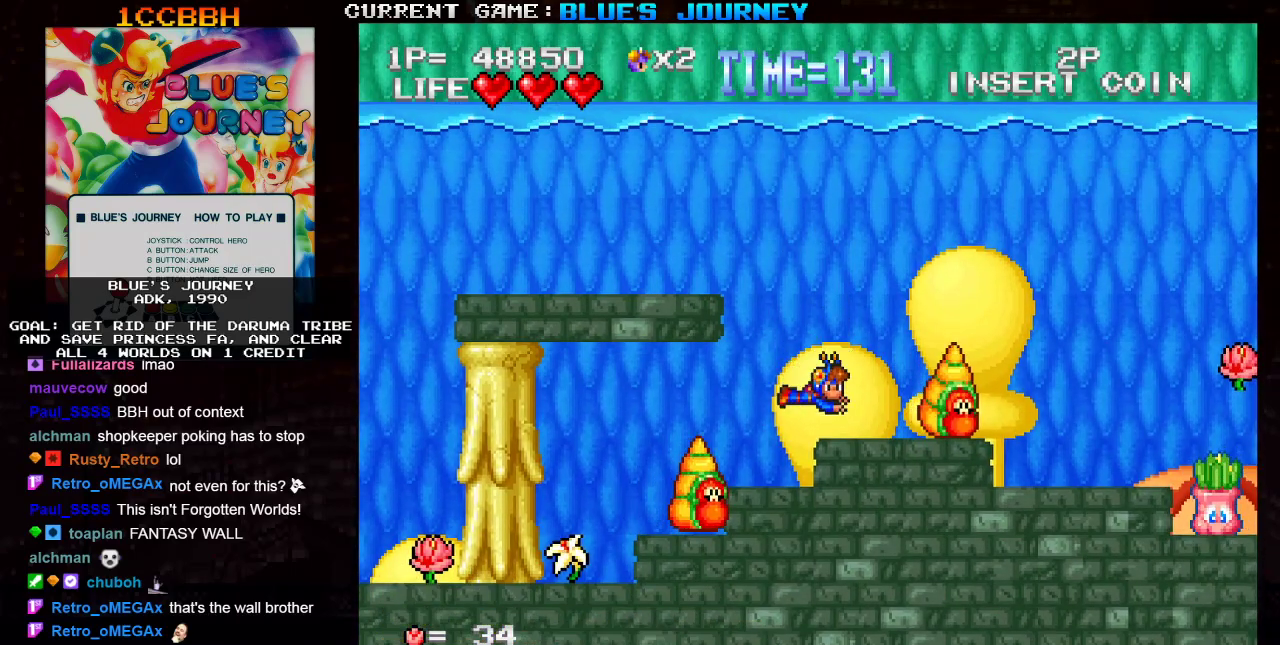
{"dt_ms": 500, "buttons": [], "left_stick": "right", "events": [[50, "left_stick", "right"], [217, "left_stick", "center"], [350, "left_stick", "right"]]}
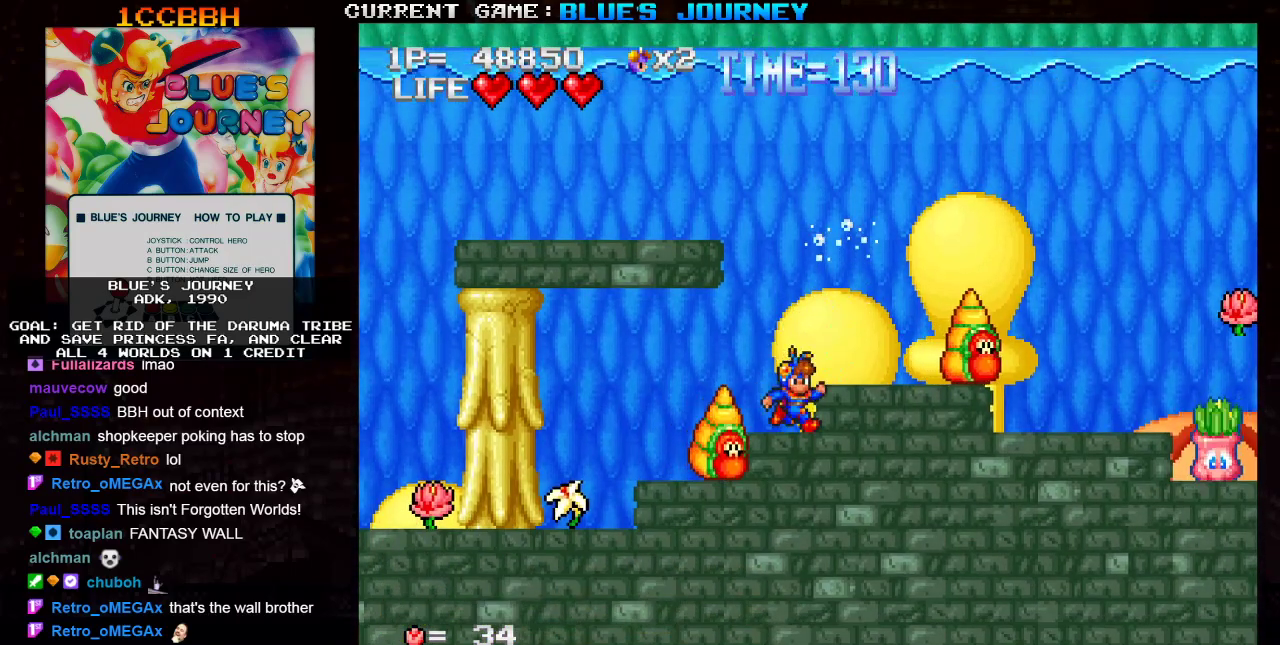
{"dt_ms": 500, "buttons": [], "left_stick": "left", "events": [[17, "TRIANGLE", "down"], [100, "TRIANGLE", "up"], [167, "TRIANGLE", "down"], [250, "TRIANGLE", "up"], [400, "left_stick", "center"], [467, "left_stick", "left"]]}
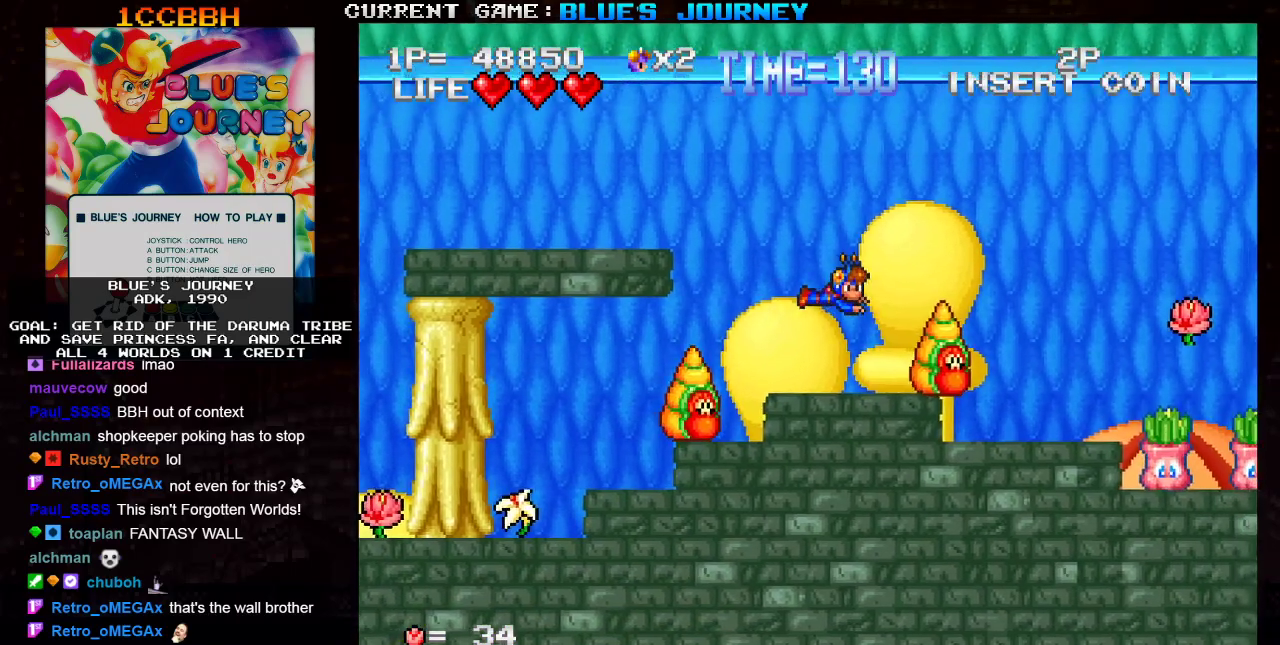
{"dt_ms": 500, "buttons": [], "left_stick": "left", "events": [[50, "TRIANGLE", "down"], [100, "TRIANGLE", "up"], [367, "TRIANGLE", "down"], [383, "left_stick", "center"], [400, "TRIANGLE", "up"], [467, "left_stick", "left"]]}
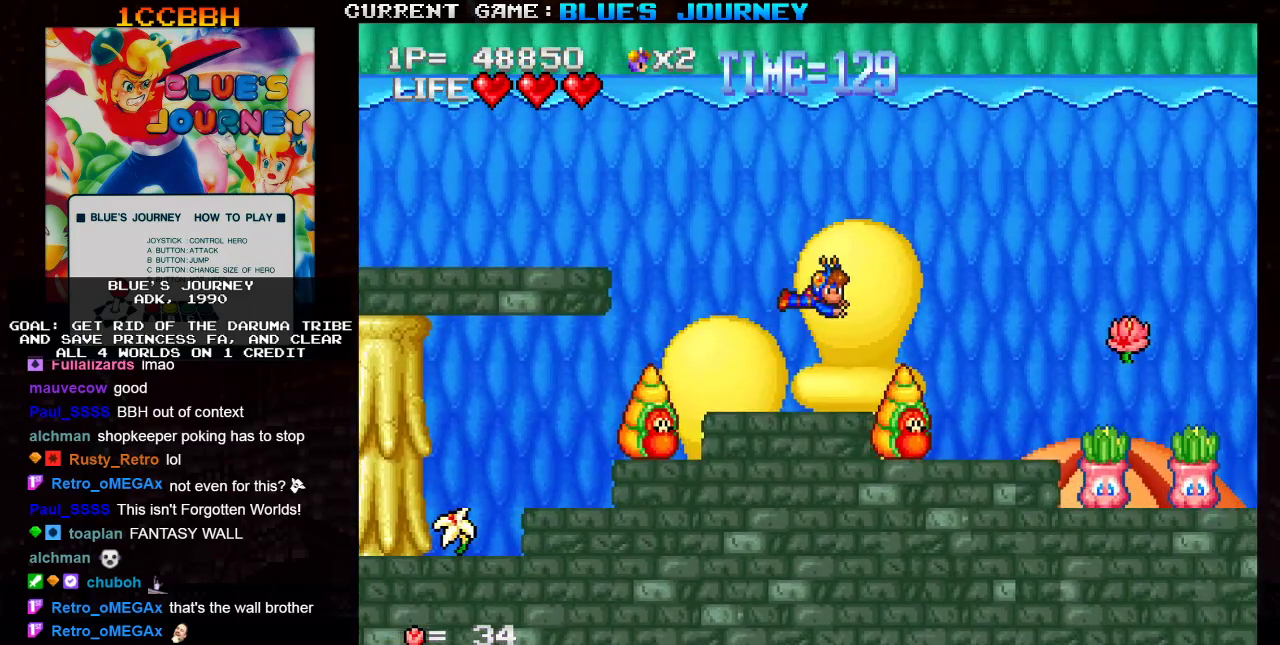
{"dt_ms": 500, "buttons": [], "left_stick": "center", "events": [[117, "left_stick", "center"]]}
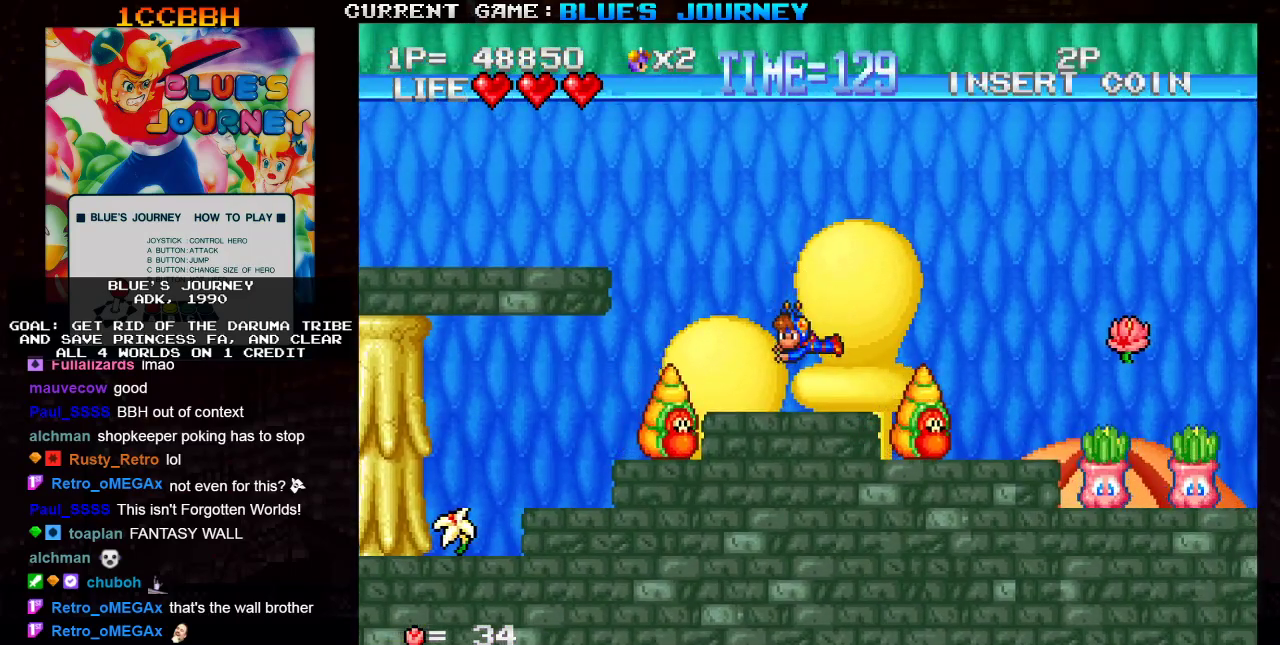
{"dt_ms": 500, "buttons": [], "left_stick": "center", "events": [[200, "left_stick", "left"], [300, "left_stick", "center"], [317, "SQUARE", "down"], [417, "SQUARE", "up"]]}
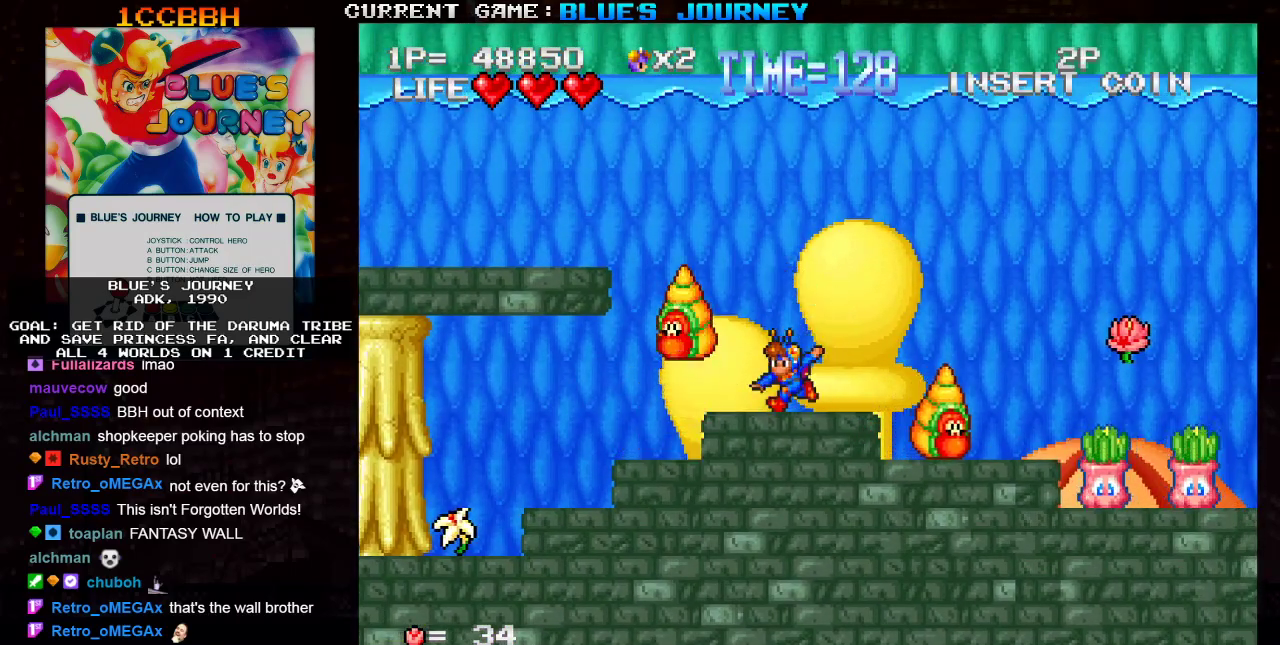
{"dt_ms": 500, "buttons": [], "left_stick": "left", "events": [[200, "left_stick", "left"]]}
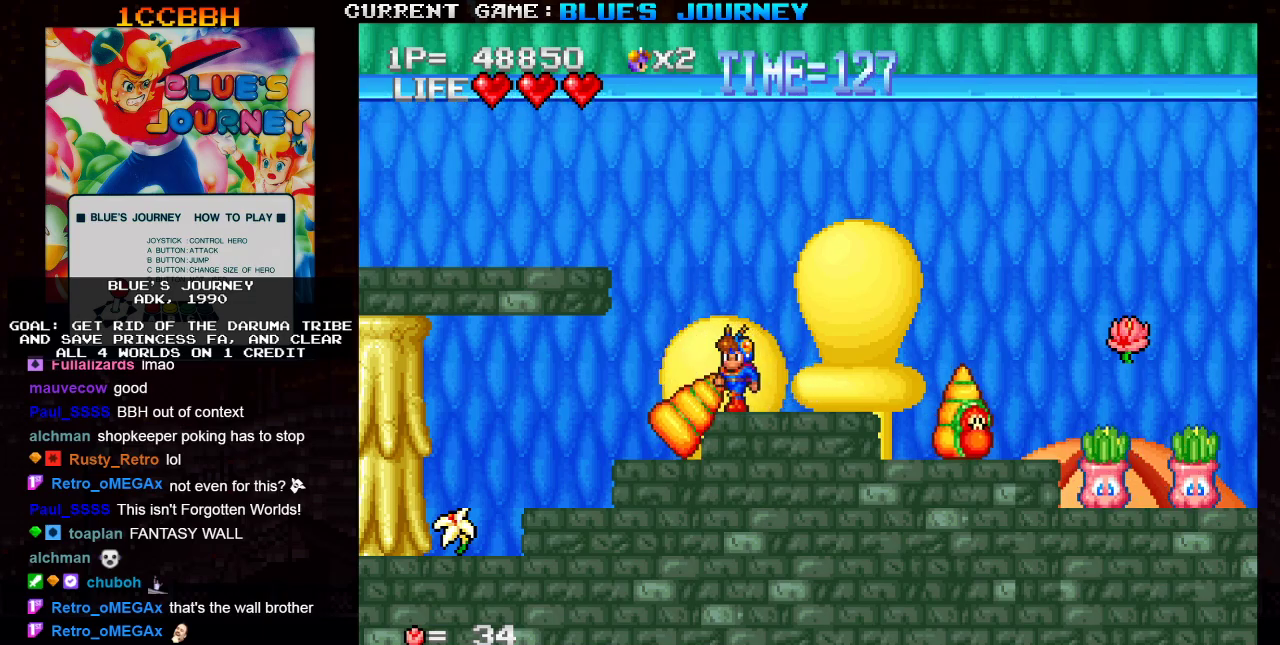
{"dt_ms": 500, "buttons": ["TRIANGLE"], "left_stick": "right", "events": [[233, "left_stick", "right"], [500, "TRIANGLE", "down"]]}
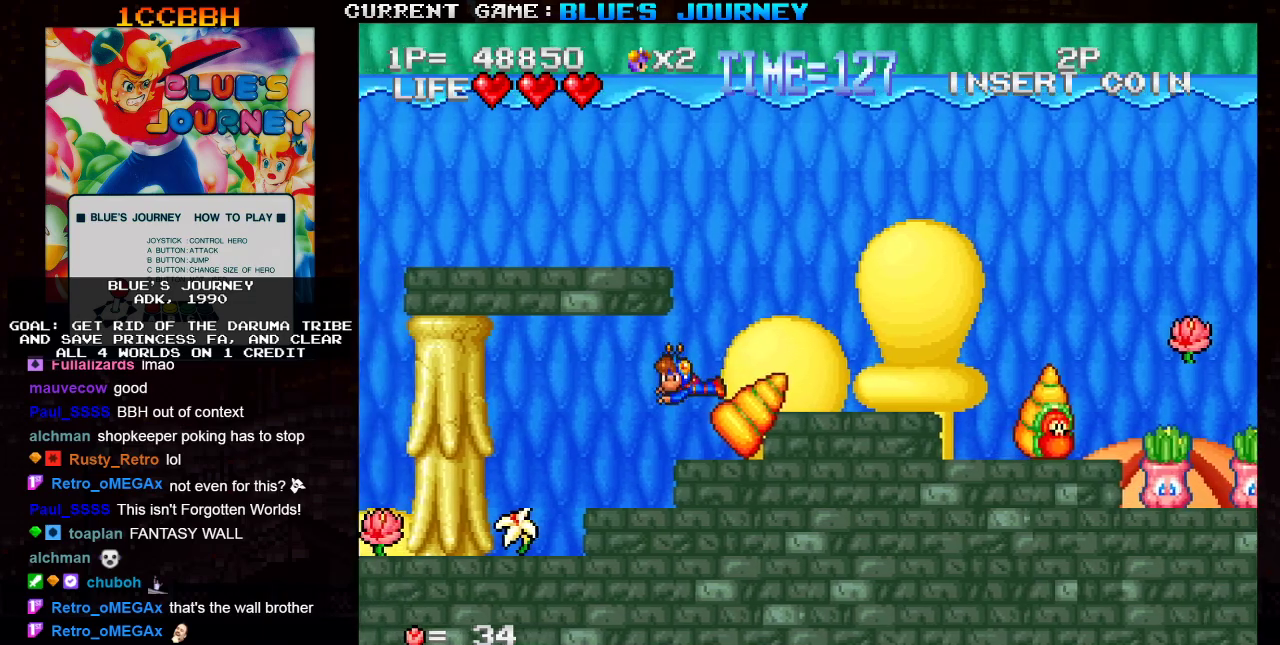
{"dt_ms": 500, "buttons": [], "left_stick": "right", "events": [[83, "TRIANGLE", "up"], [150, "TRIANGLE", "down"], [200, "TRIANGLE", "up"]]}
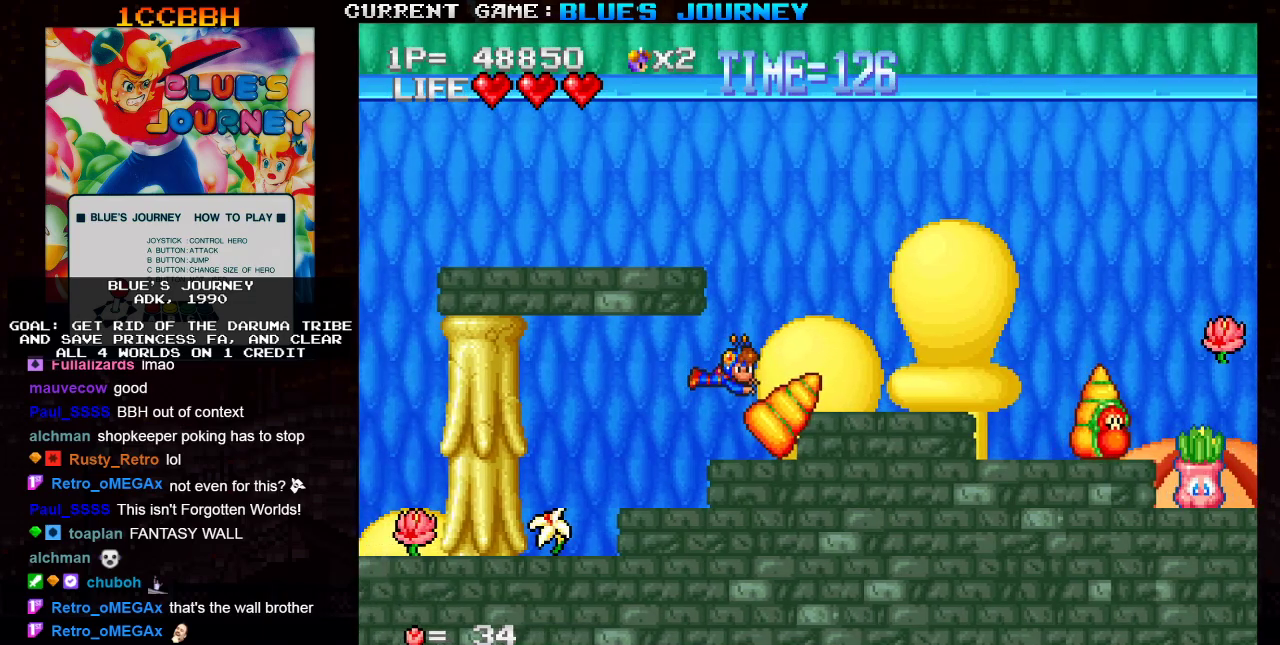
{"dt_ms": 500, "buttons": [], "left_stick": "right", "events": []}
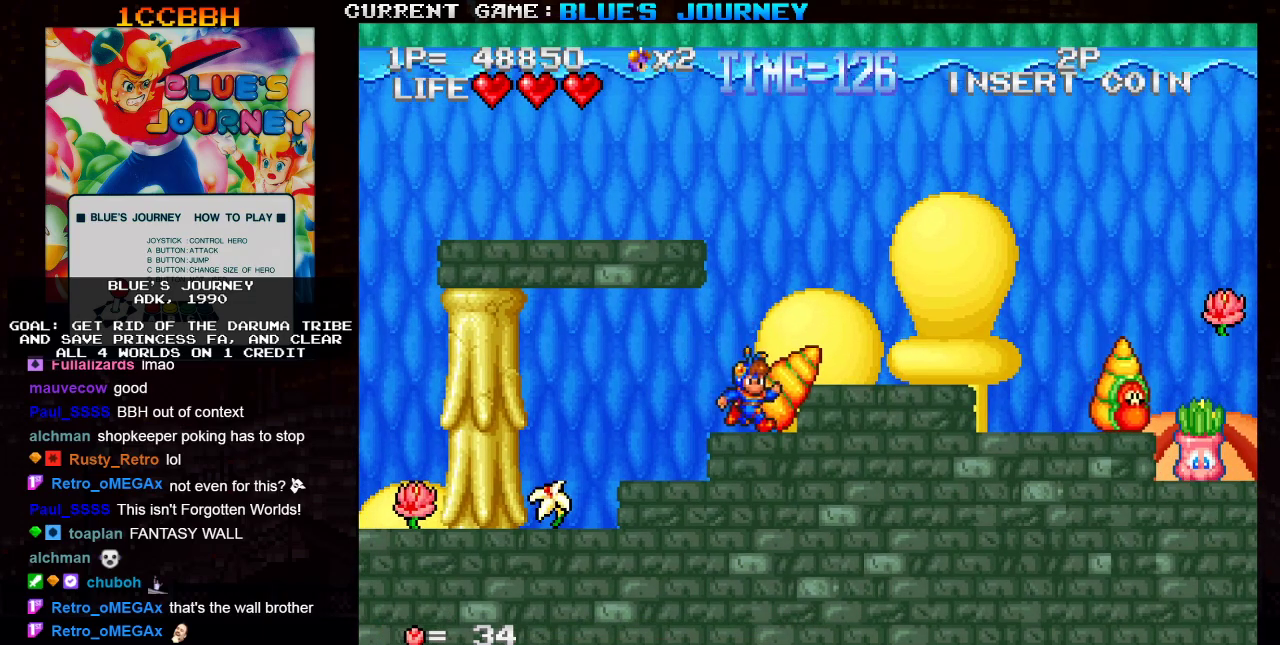
{"dt_ms": 1000, "buttons": [], "left_stick": "left"}
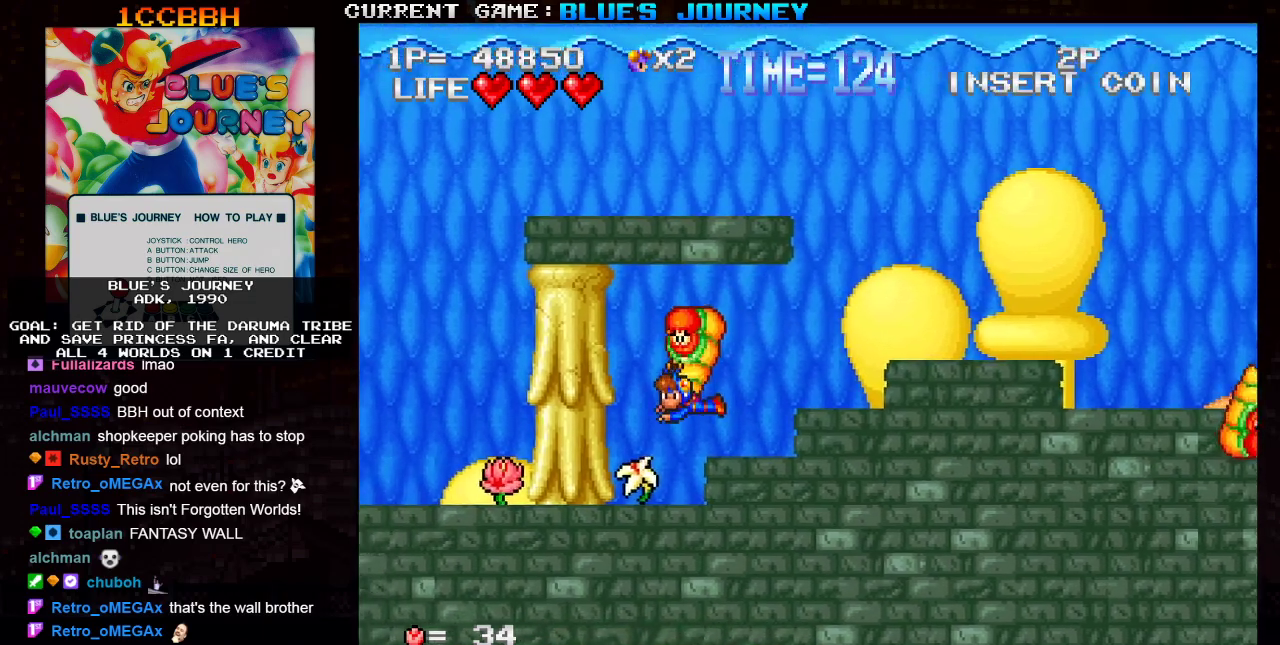
{"dt_ms": 500, "buttons": [], "left_stick": "right", "events": [[167, "left_stick", "center"], [317, "left_stick", "right"]]}
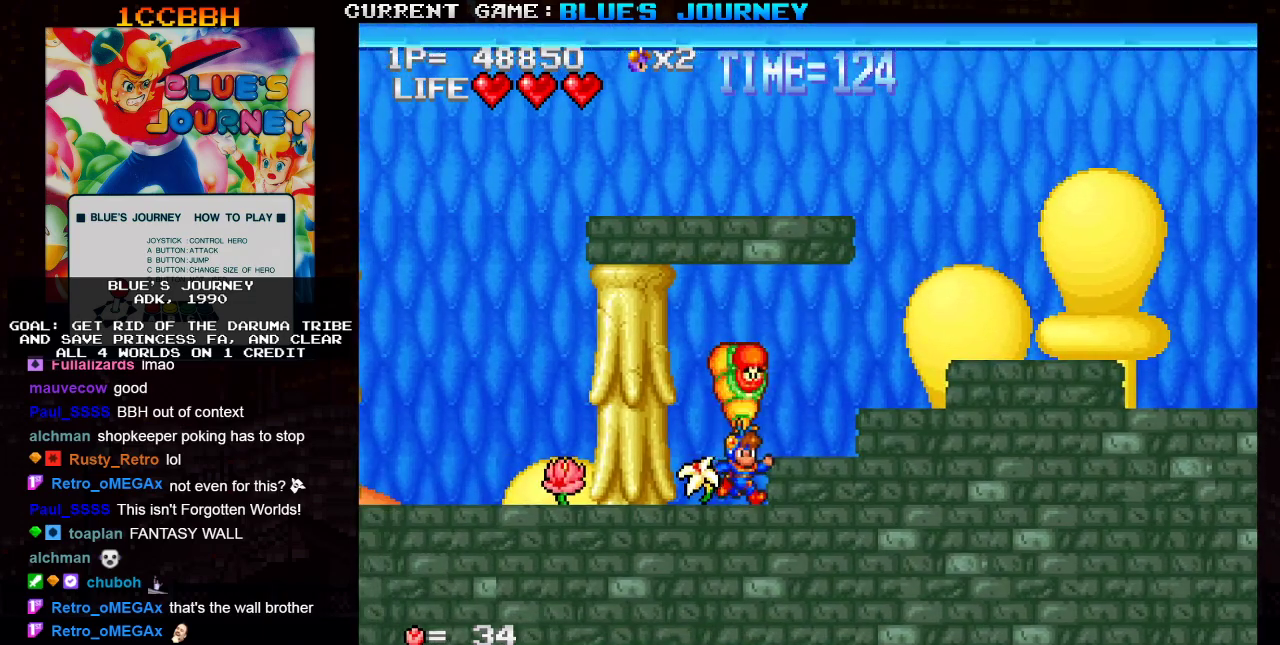
{"dt_ms": 500, "buttons": ["TRIANGLE"], "left_stick": "left", "events": [[33, "TRIANGLE", "down"], [117, "TRIANGLE", "up"], [317, "left_stick", "center"], [367, "left_stick", "left"], [483, "TRIANGLE", "down"]]}
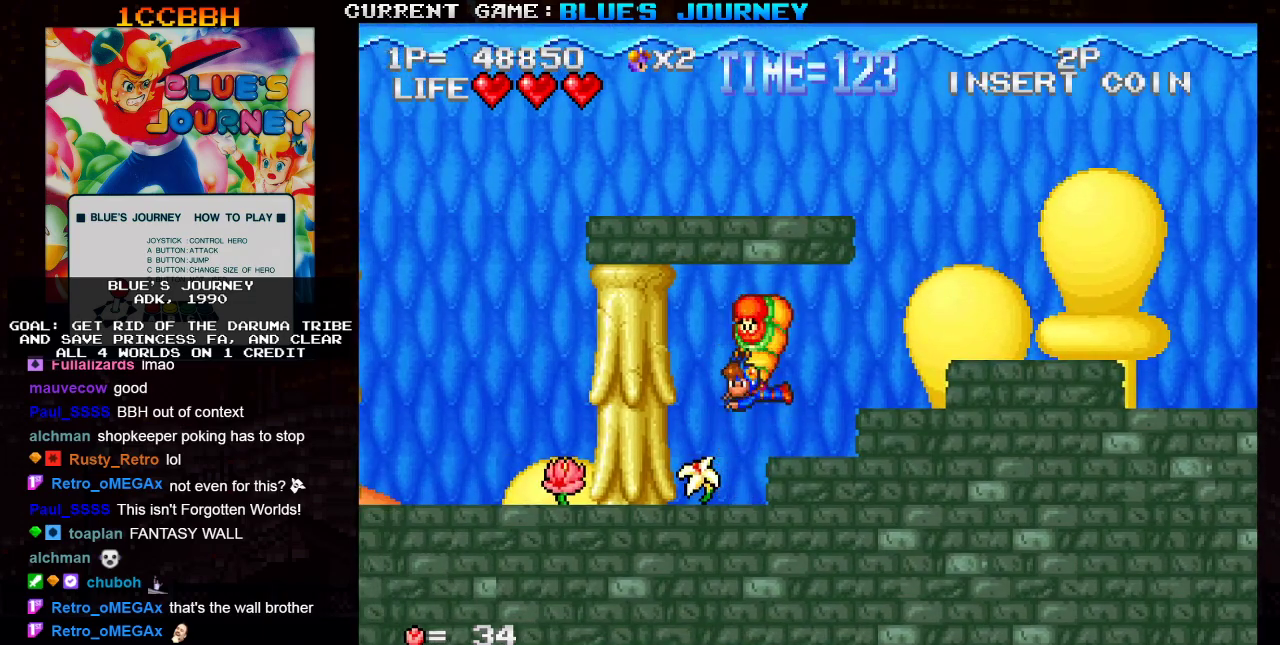
{"dt_ms": 500, "buttons": [], "left_stick": "left", "events": [[67, "TRIANGLE", "up"]]}
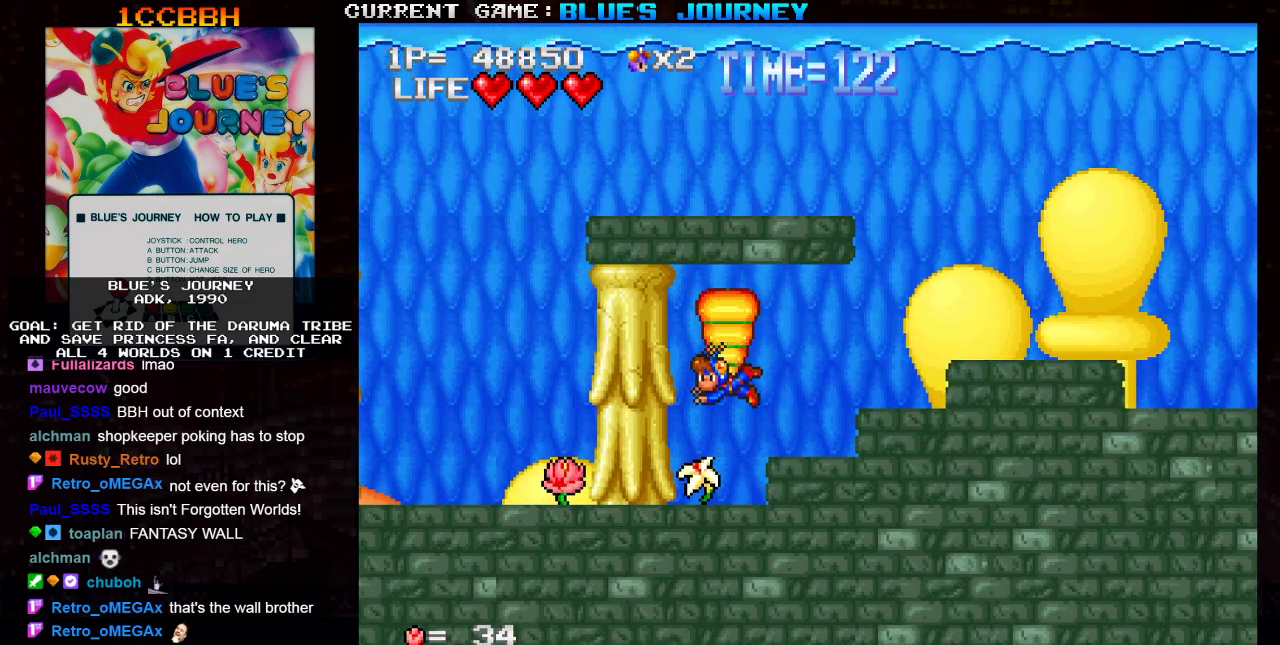
{"dt_ms": 500, "buttons": [], "left_stick": "left", "events": []}
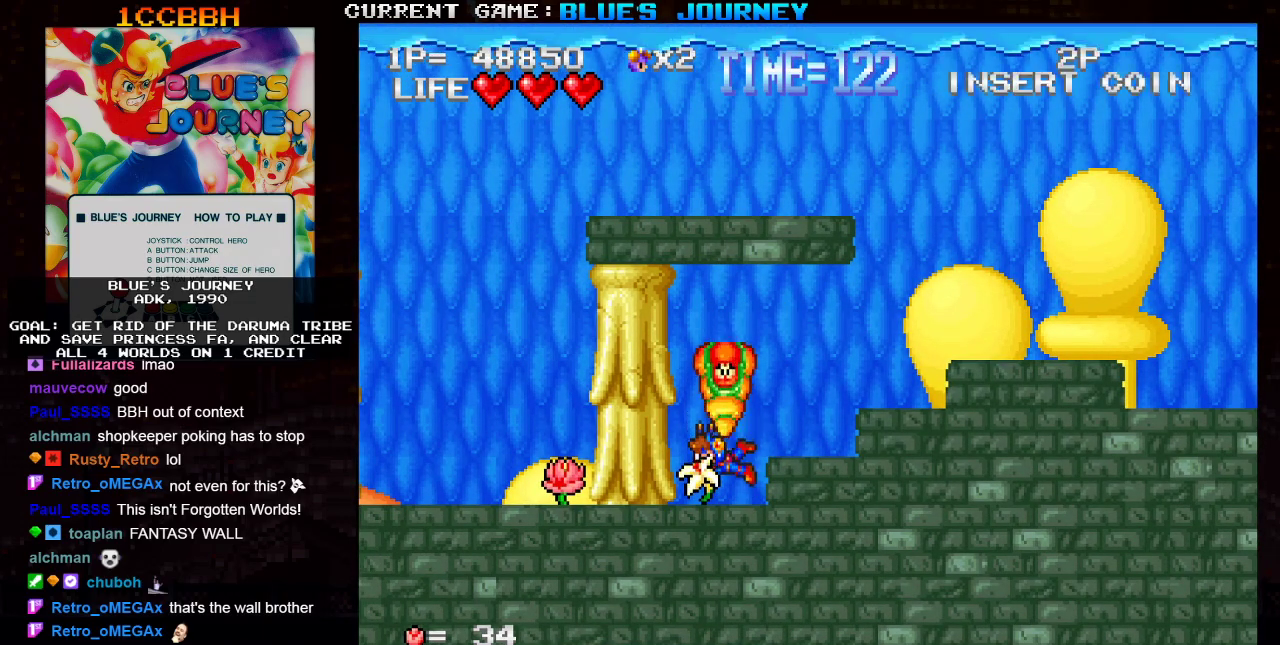
{"dt_ms": 500, "buttons": ["TRIANGLE"], "left_stick": "right", "events": [[250, "left_stick", "center"], [300, "left_stick", "right"], [450, "TRIANGLE", "down"]]}